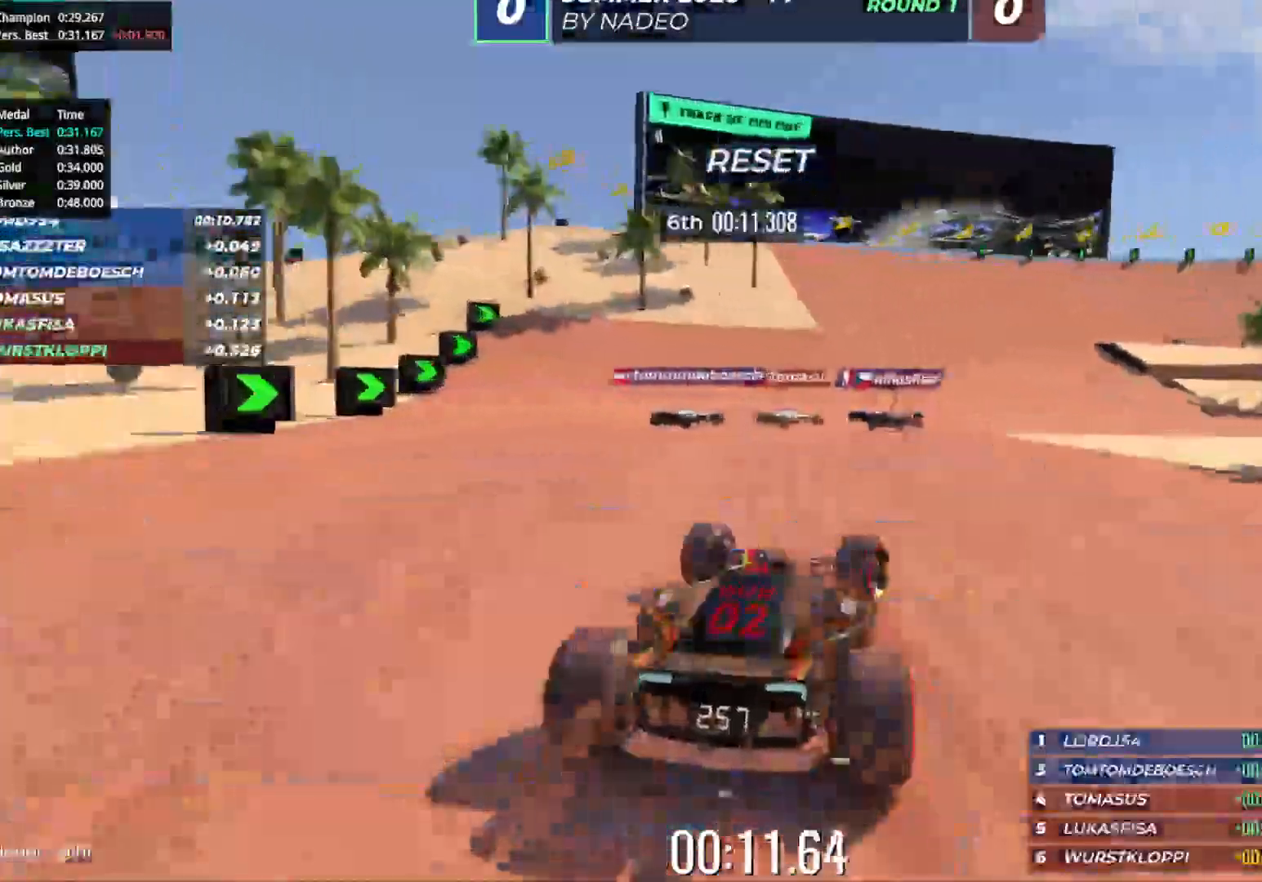
Gameplay with keyboard; each line is a JSON object with the keys held at the frame after it. "events" lists presses ("down") and releases ("up") of "down", "left", "right" and "up" between this image and that frame as [ms after this image, input, new state], when the widget could be followed in between. No other keys are recorded. Mouse input is not recorded.
{"keys": ["up"], "events": [[483, "right", "up"]]}
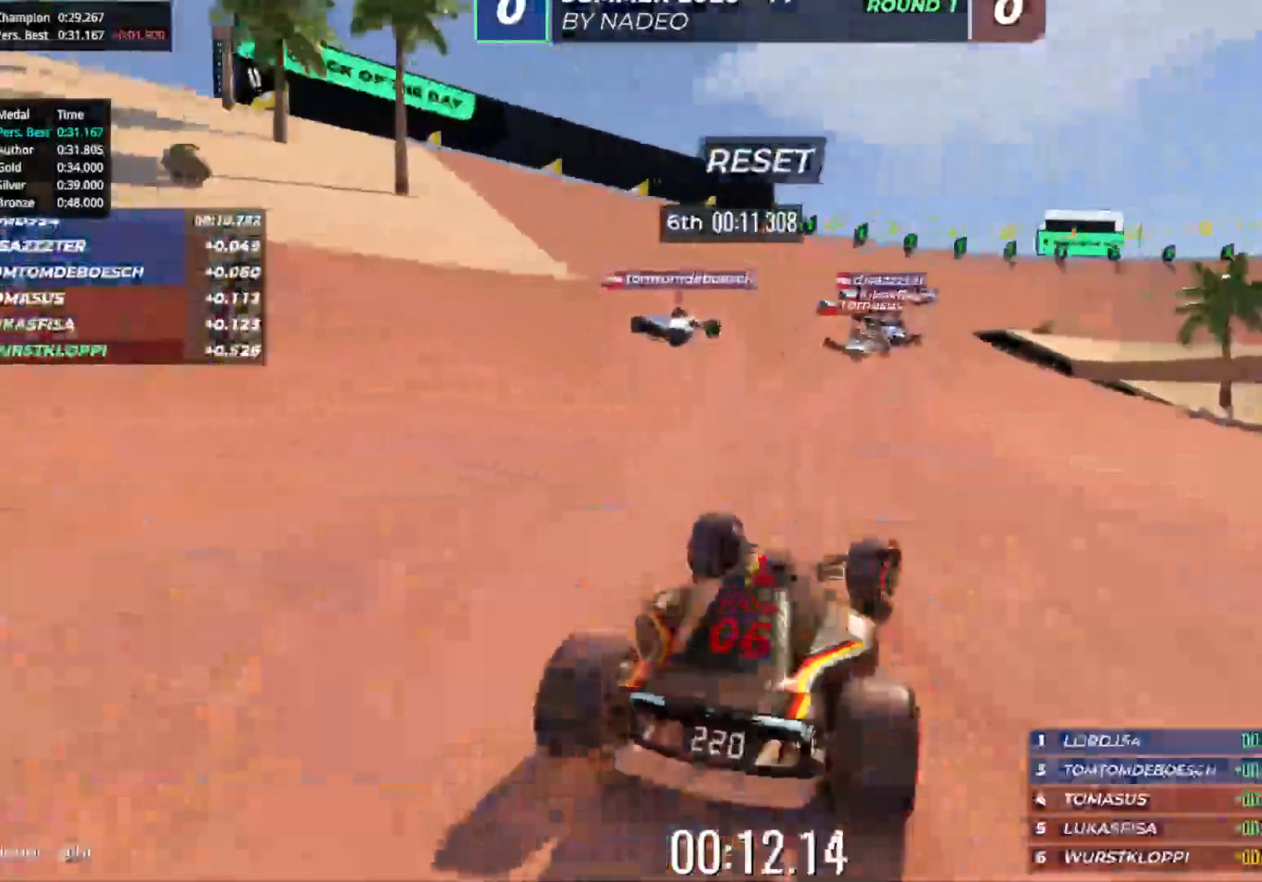
{"keys": ["up"], "events": [[50, "right", "down"], [150, "right", "up"], [183, "right", "down"], [333, "right", "up"], [350, "right", "down"], [500, "right", "up"]]}
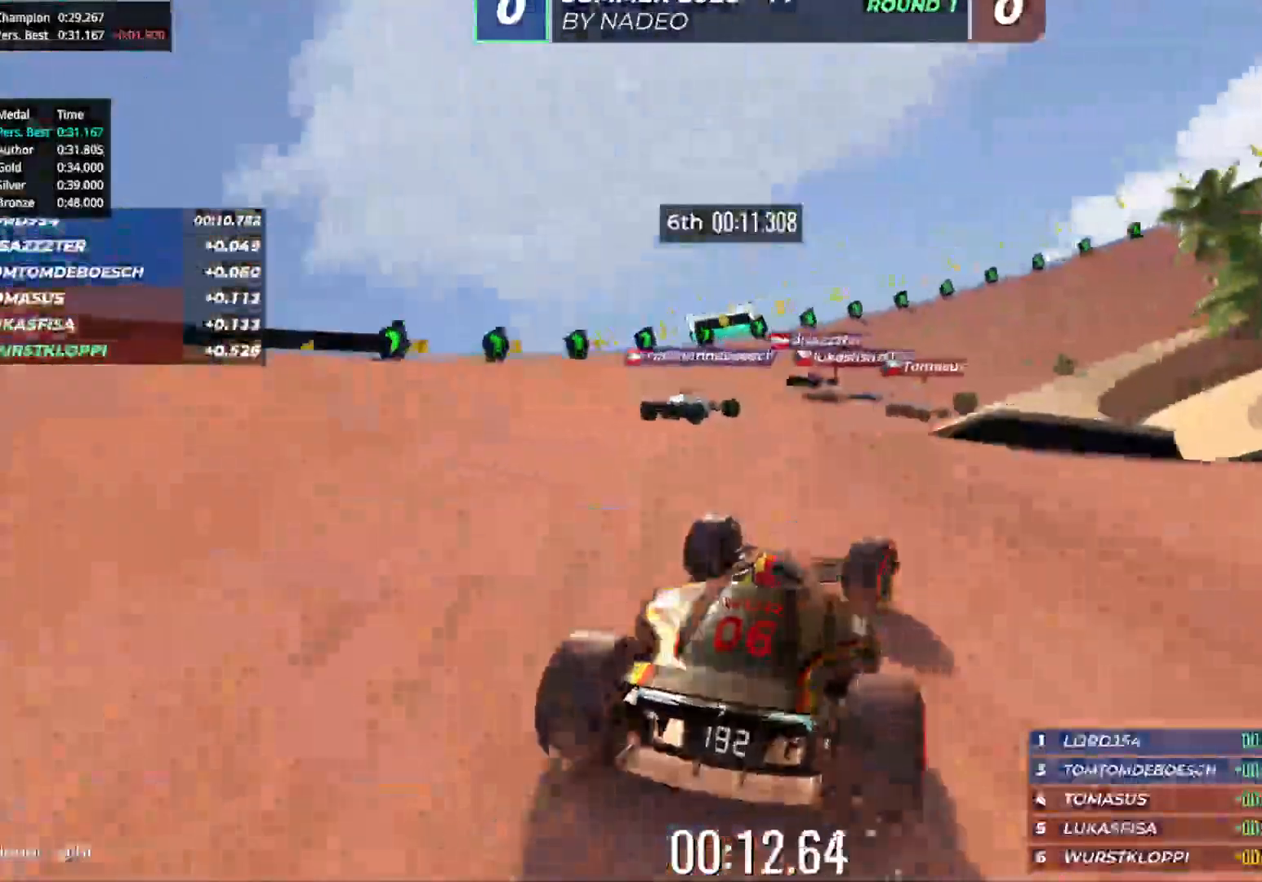
{"keys": ["right", "up"], "events": [[50, "right", "down"], [167, "right", "up"], [233, "right", "down"]]}
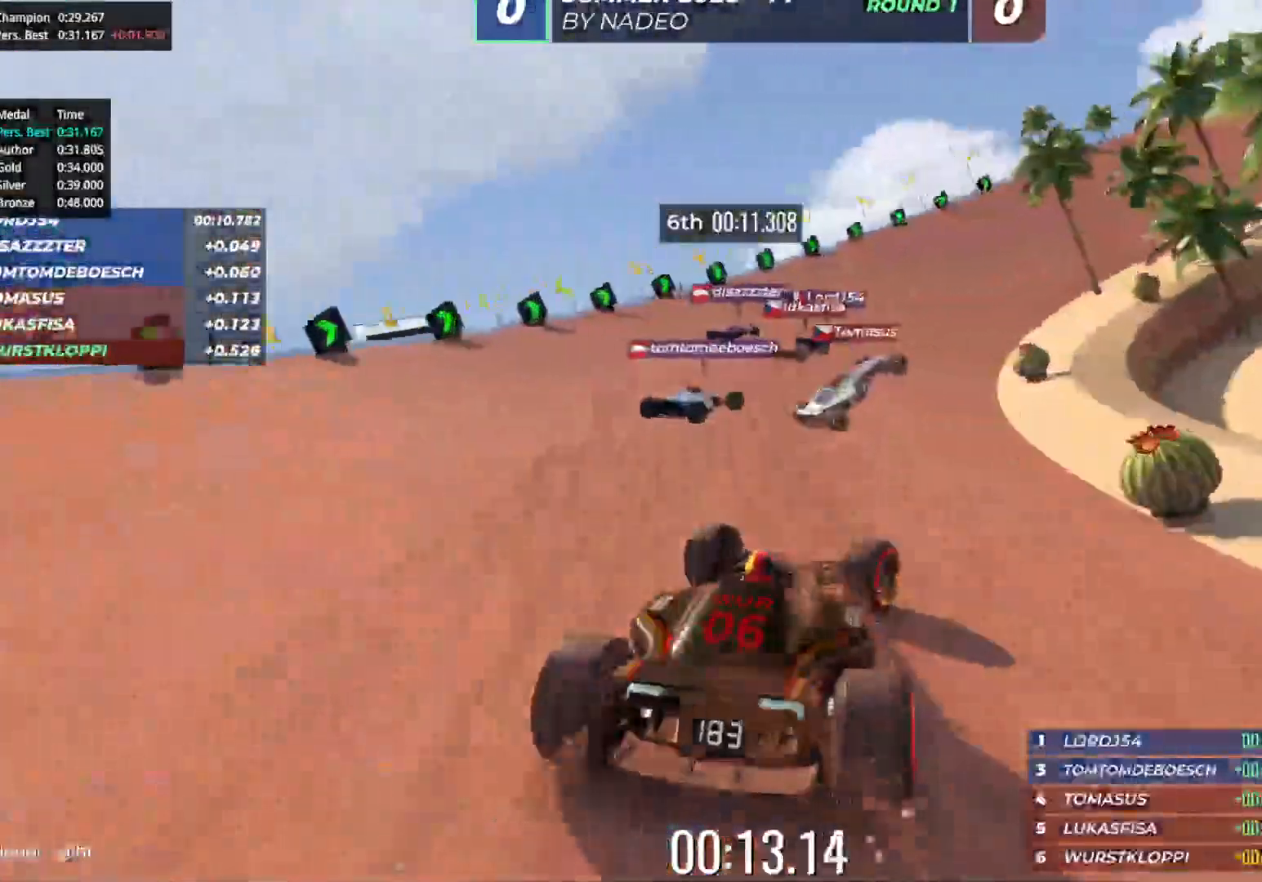
{"keys": ["up"], "events": [[50, "right", "up"], [100, "right", "down"], [233, "right", "up"], [317, "right", "down"], [417, "right", "up"]]}
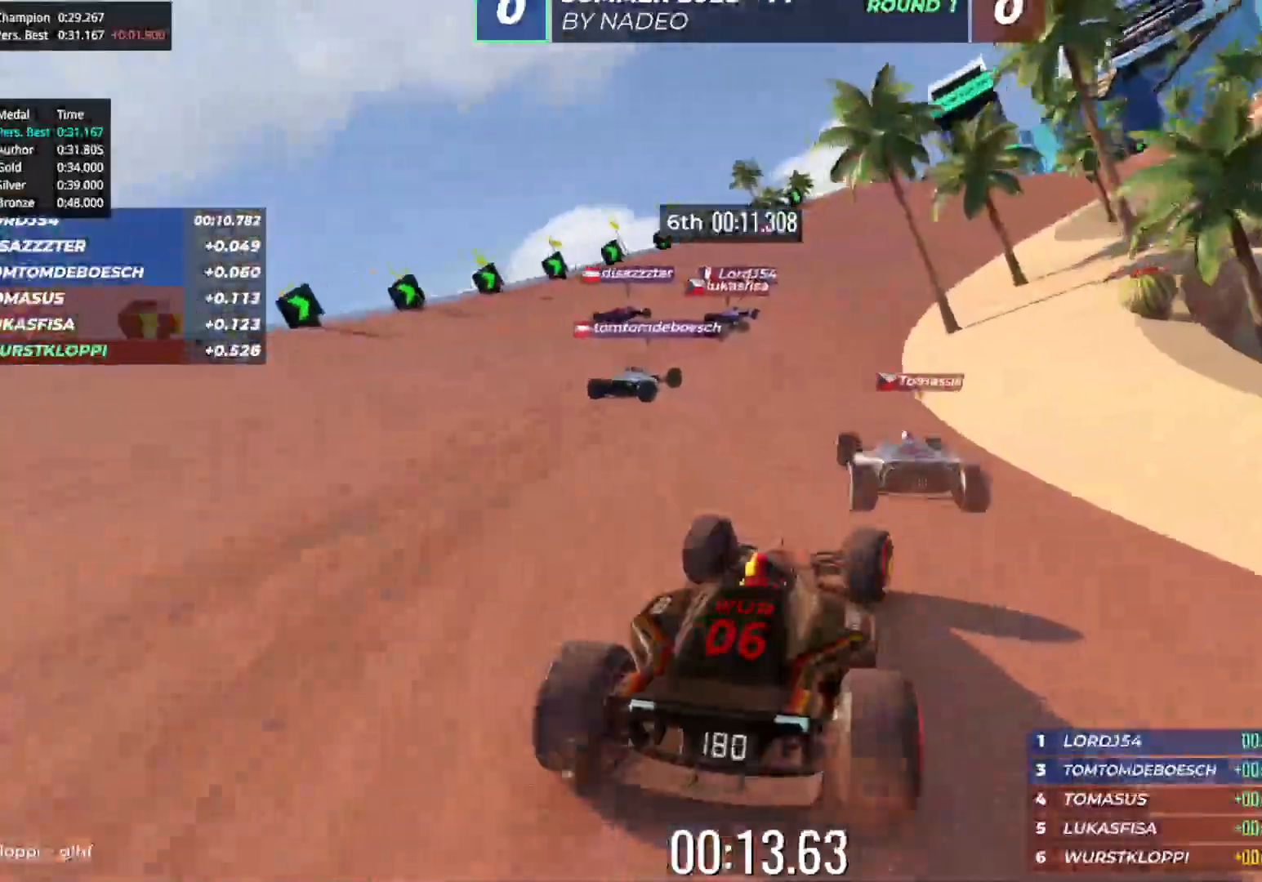
{"keys": ["up"], "events": [[50, "right", "down"], [100, "right", "up"]]}
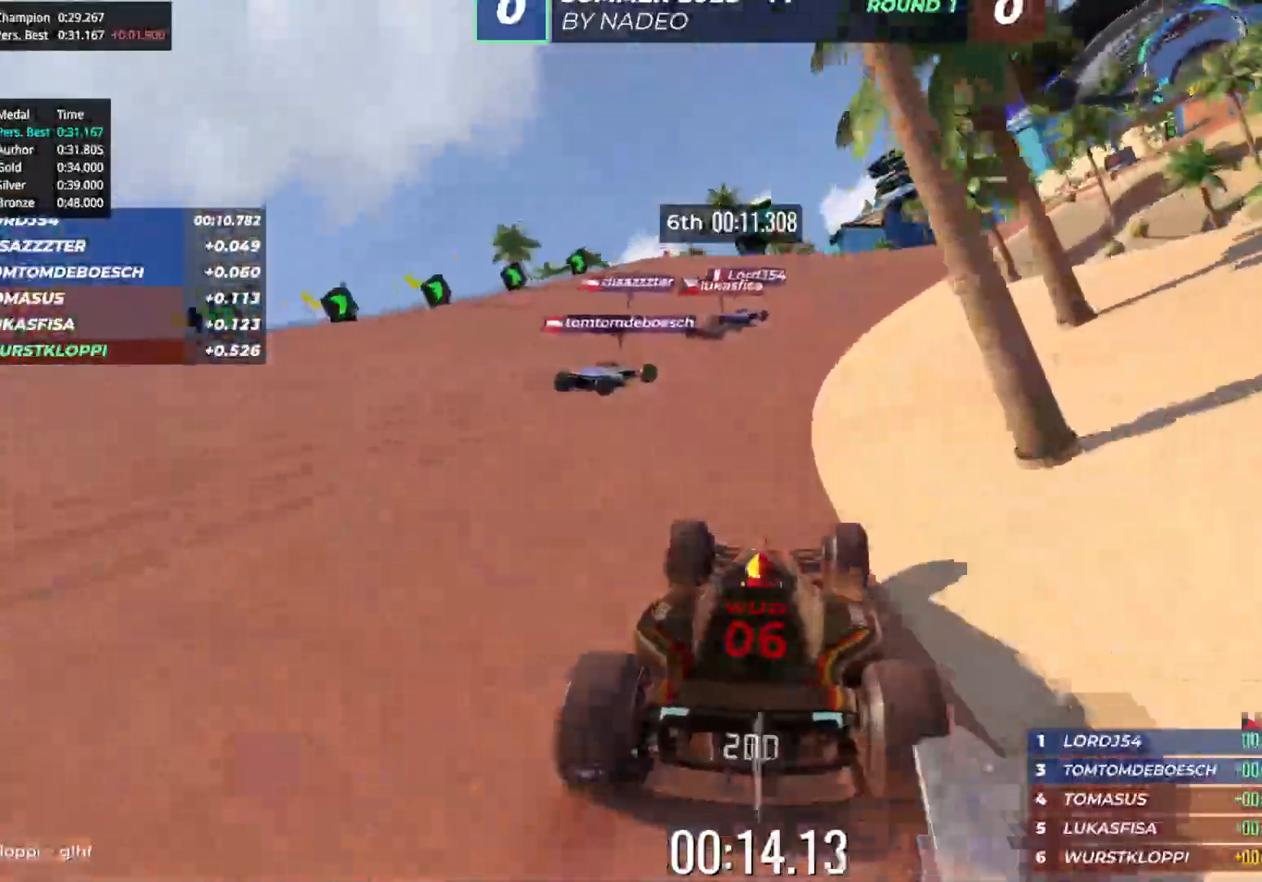
{"keys": ["up"], "events": [[150, "right", "down"], [467, "right", "up"]]}
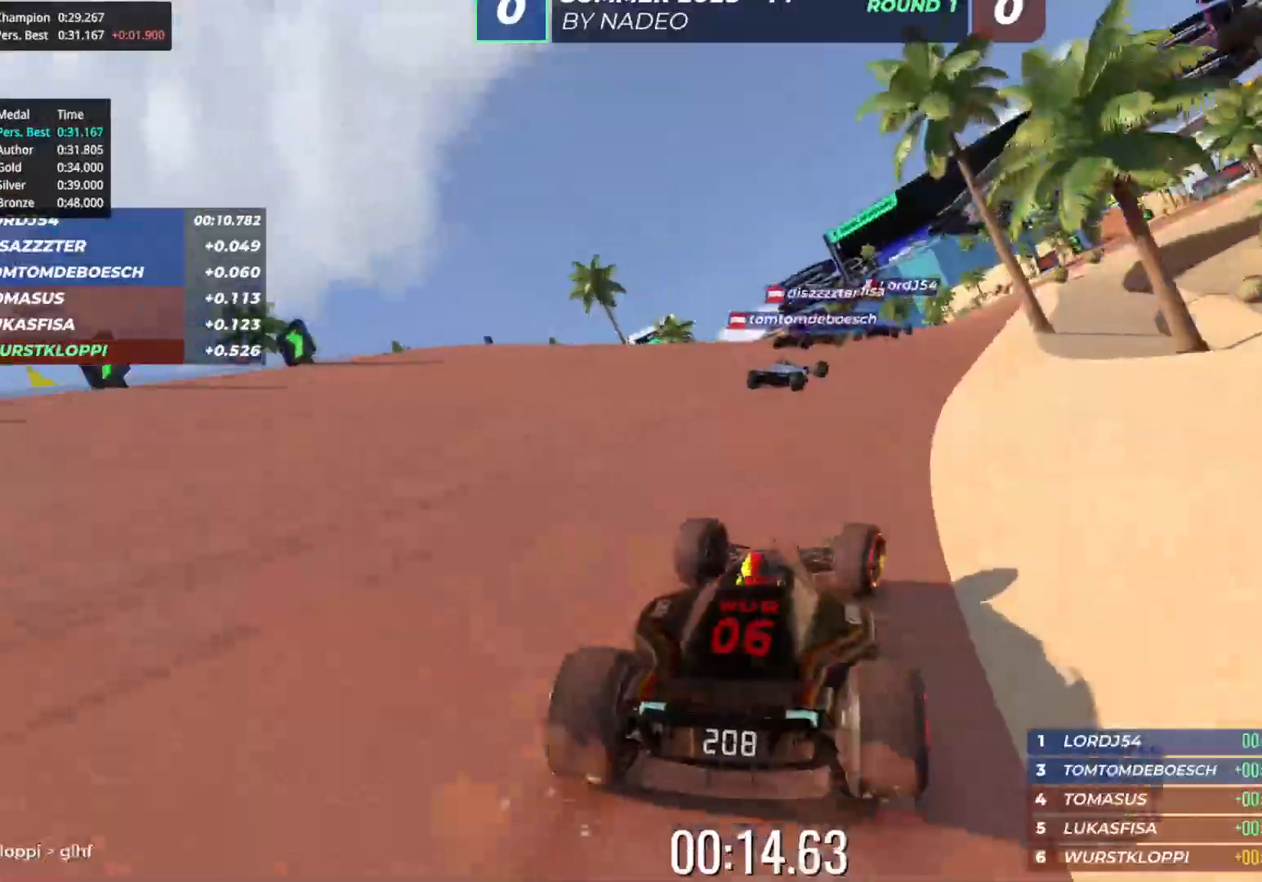
{"keys": ["up"], "events": [[50, "right", "down"], [183, "right", "up"], [417, "right", "down"], [483, "right", "up"]]}
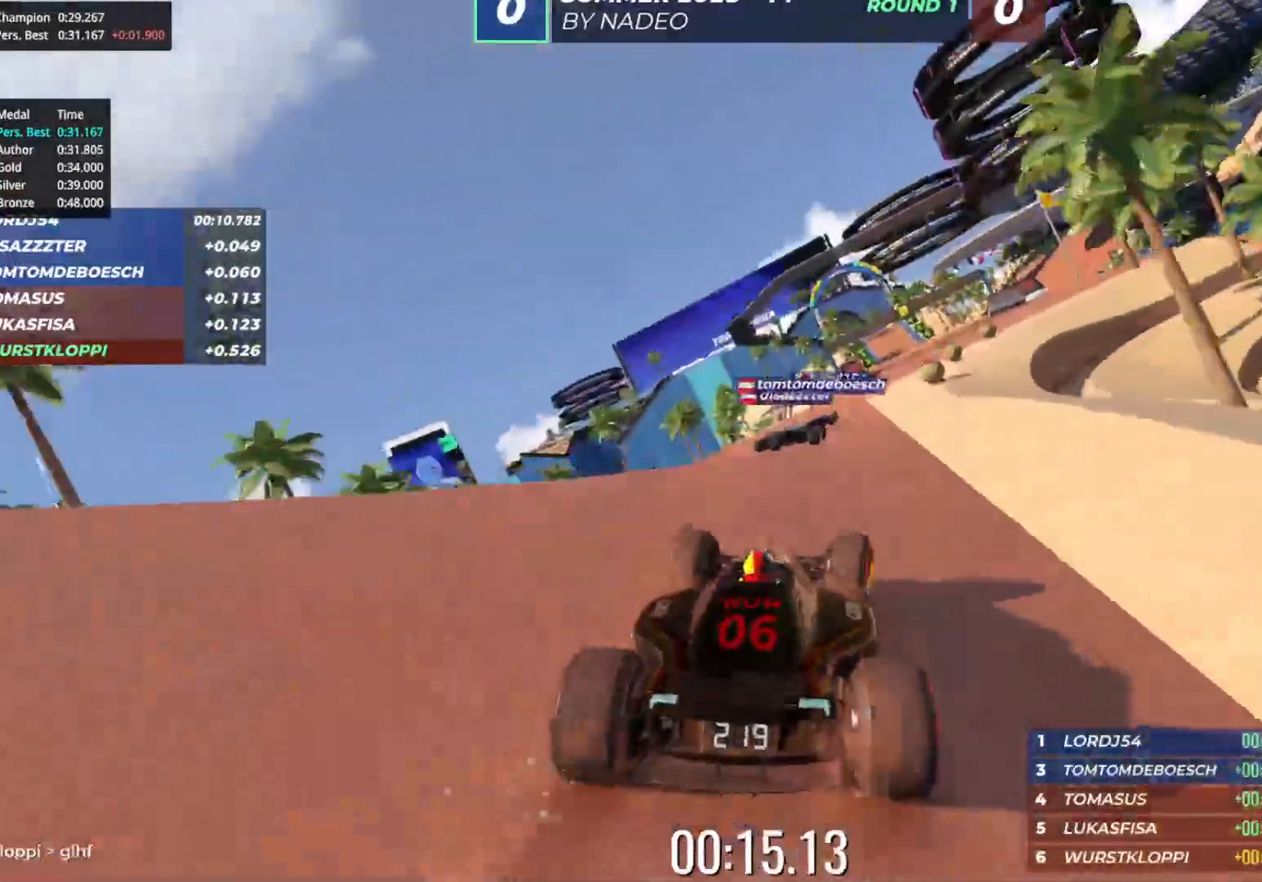
{"keys": ["right", "up"], "events": [[133, "left", "down"], [217, "left", "up"], [317, "right", "down"]]}
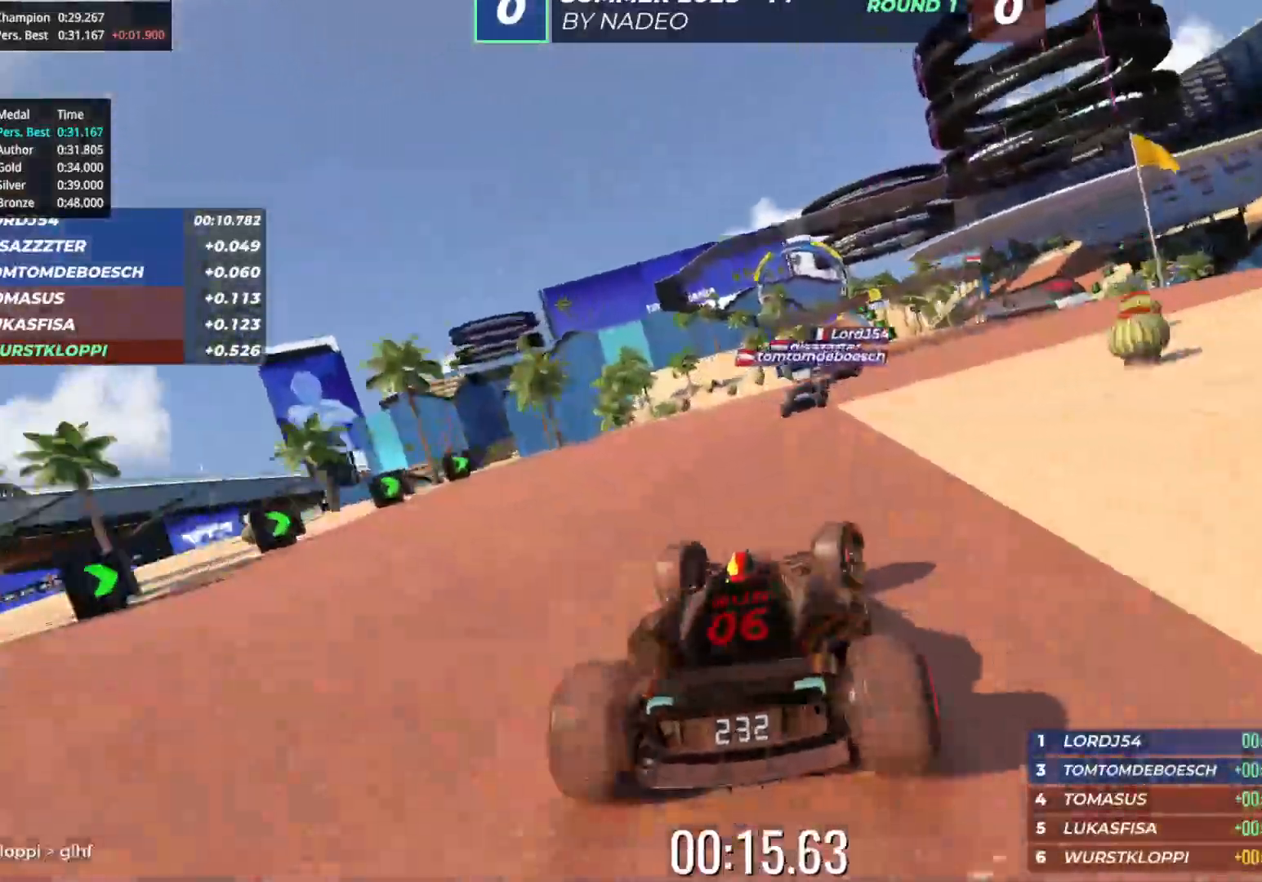
{"keys": ["left", "up"], "events": [[67, "right", "up"], [150, "right", "down"], [283, "right", "up"], [467, "left", "down"]]}
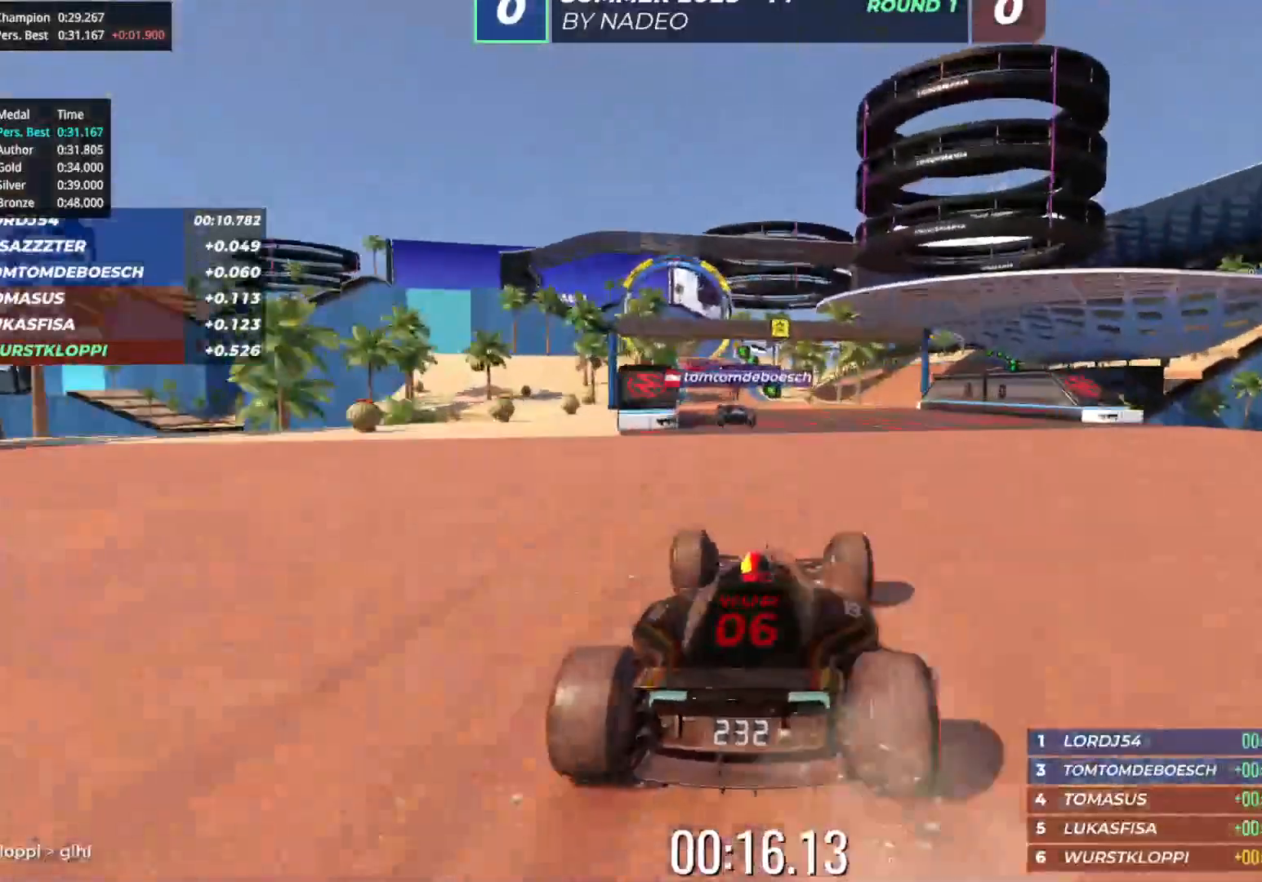
{"keys": ["up"], "events": [[117, "left", "up"], [217, "left", "down"], [300, "left", "up"]]}
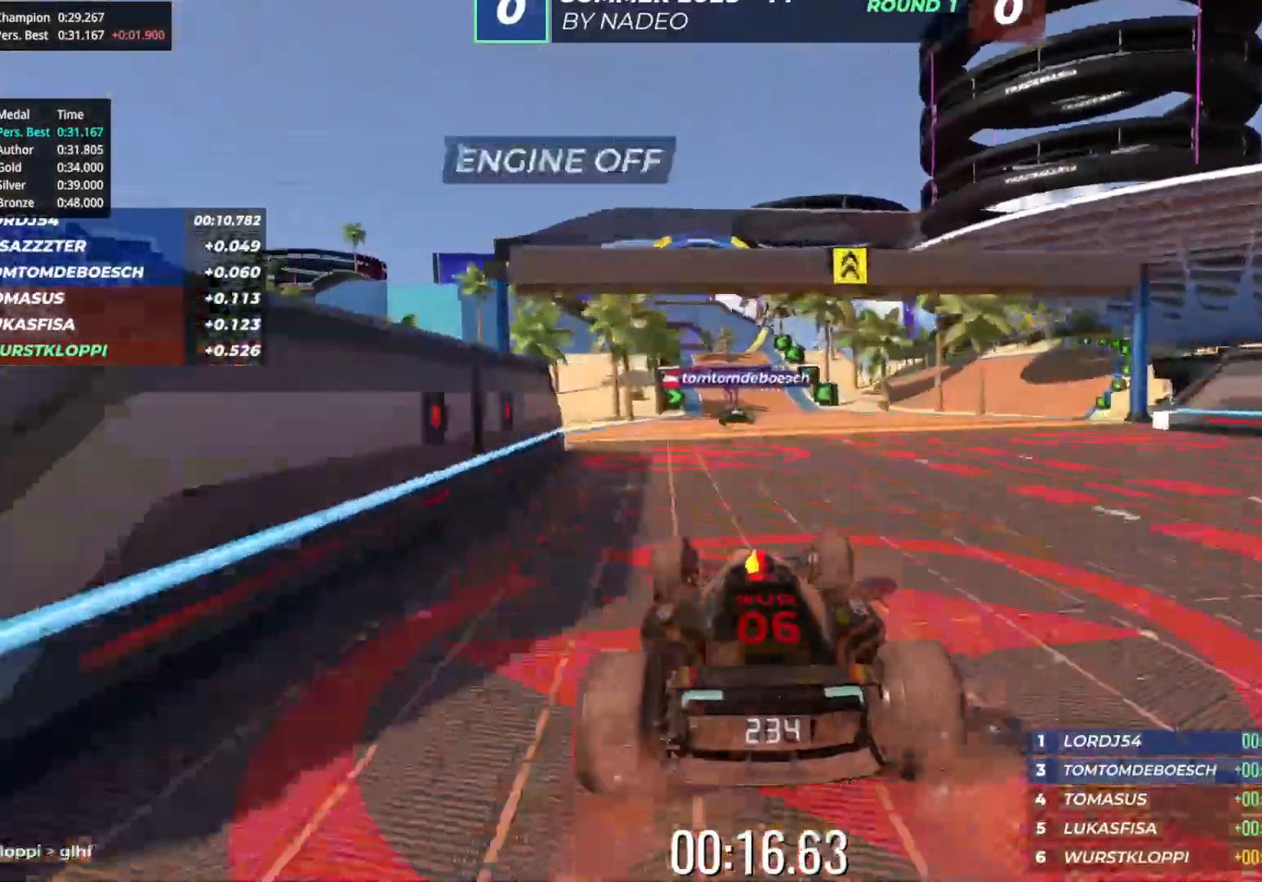
{"keys": ["up"], "events": []}
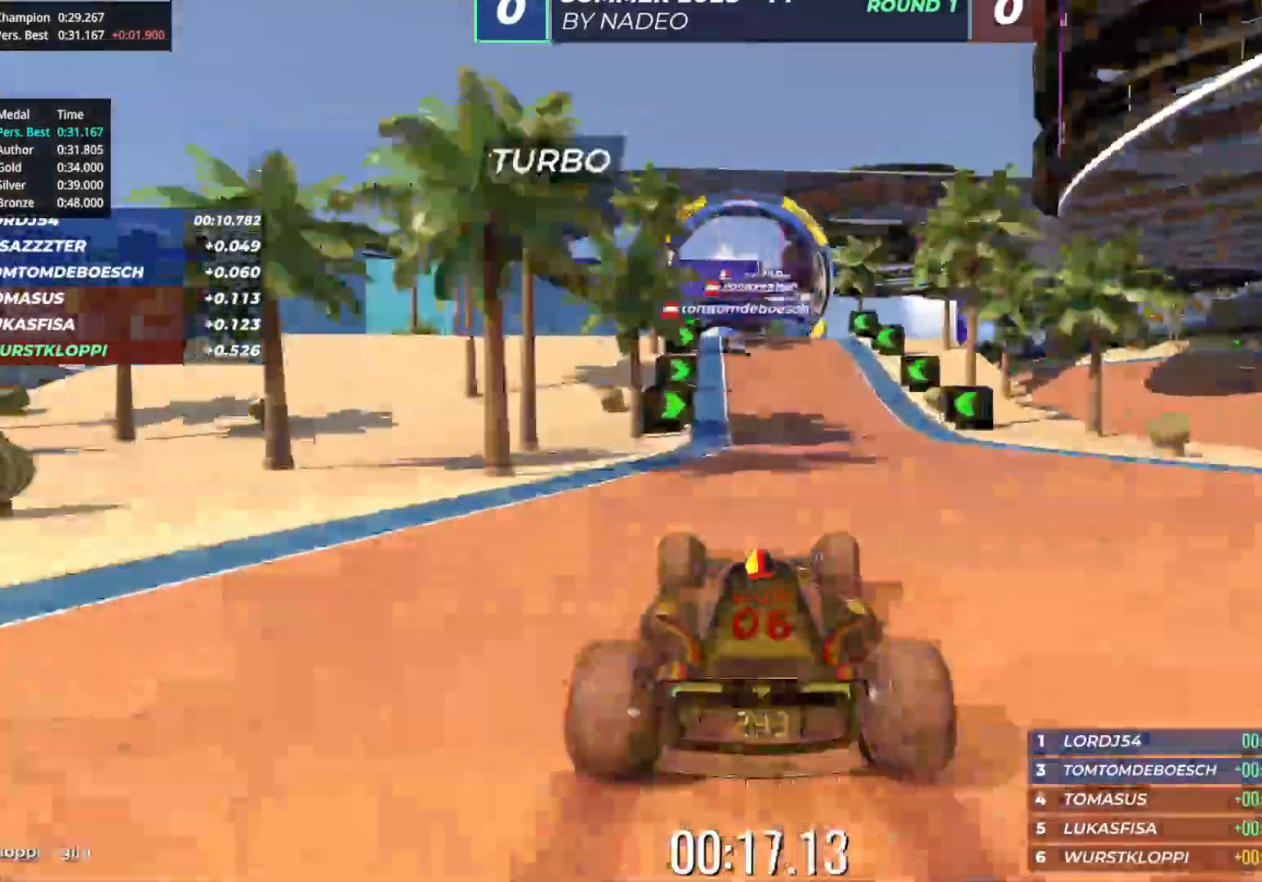
{"keys": ["up"], "events": [[150, "left", "down"], [183, "left", "up"], [417, "left", "down"], [483, "left", "up"]]}
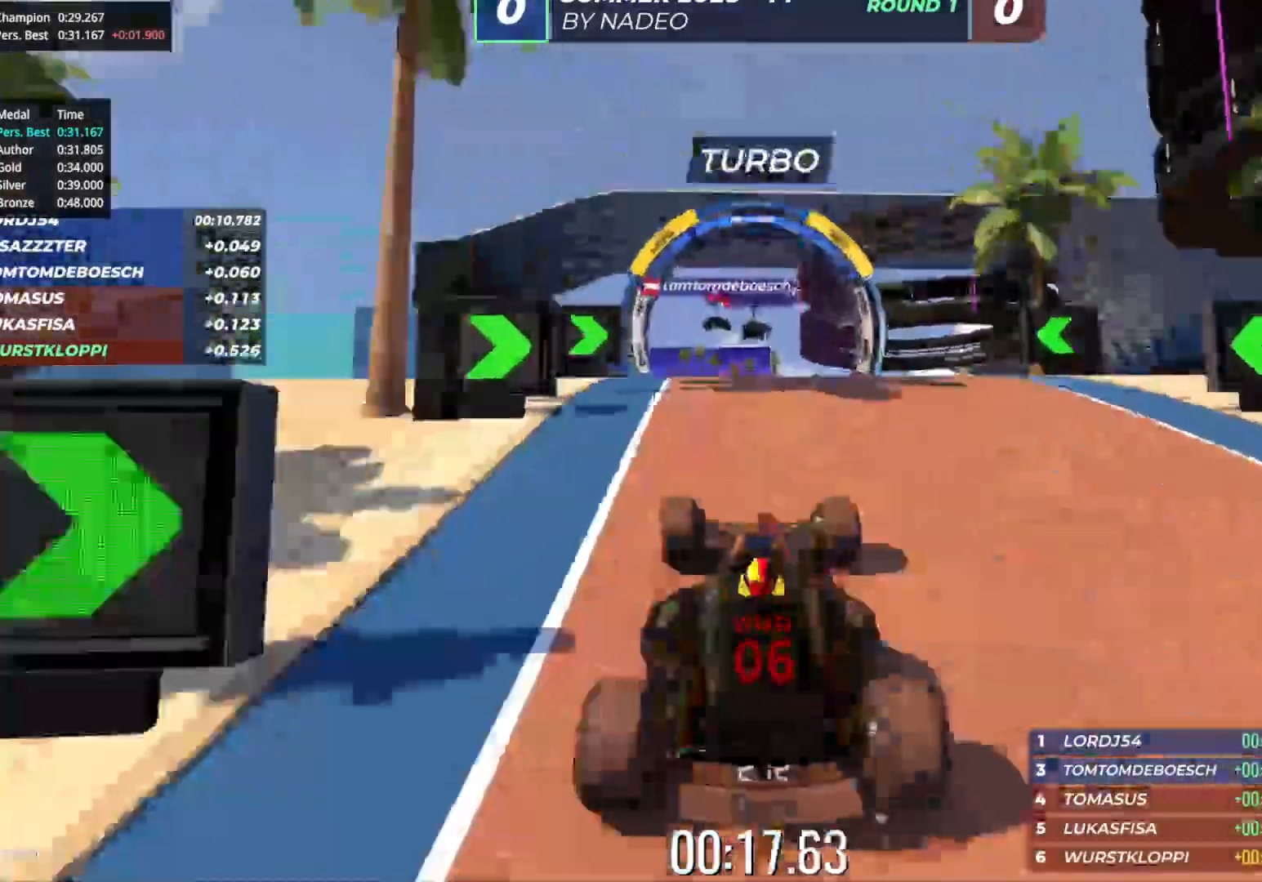
{"keys": ["right", "up"], "events": [[350, "right", "down"]]}
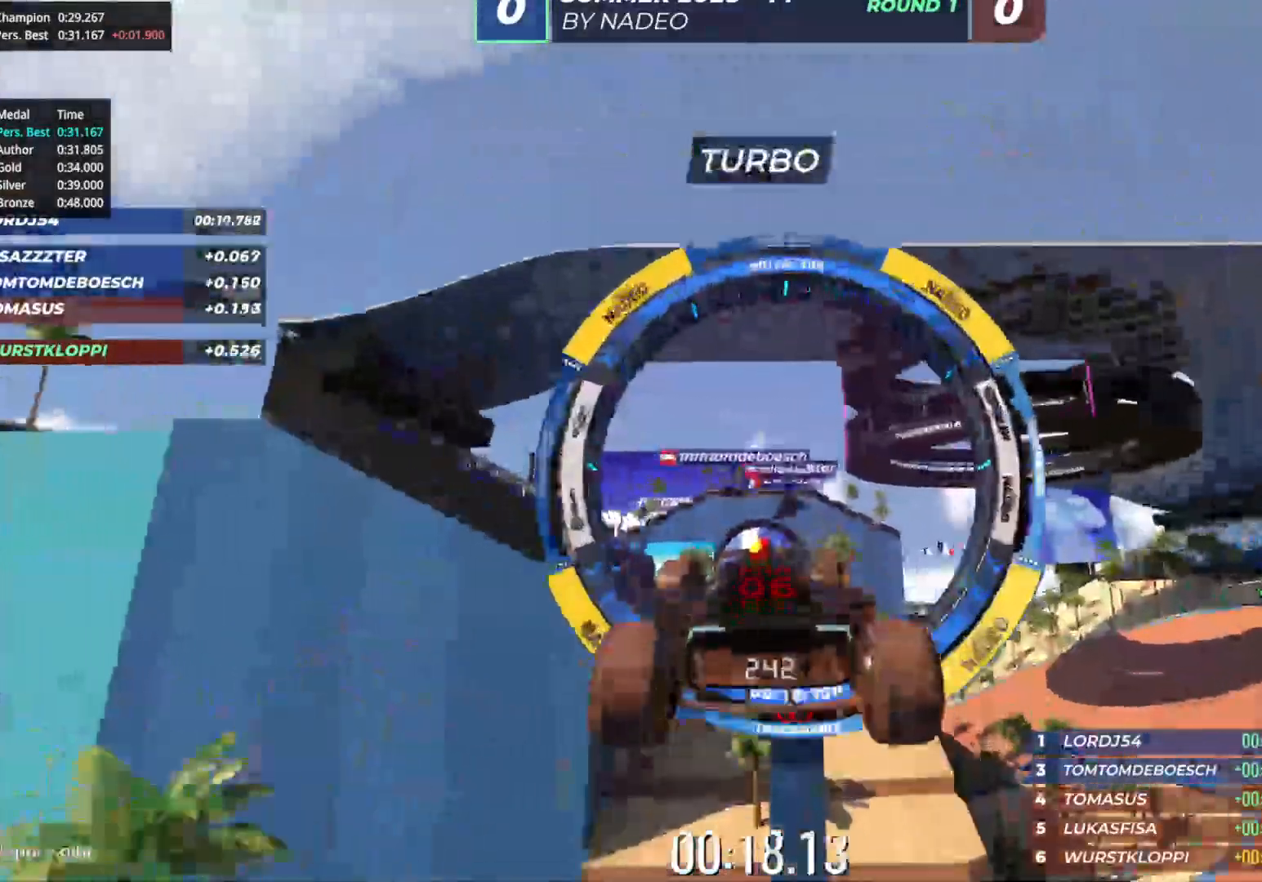
{"keys": ["right", "up"], "events": []}
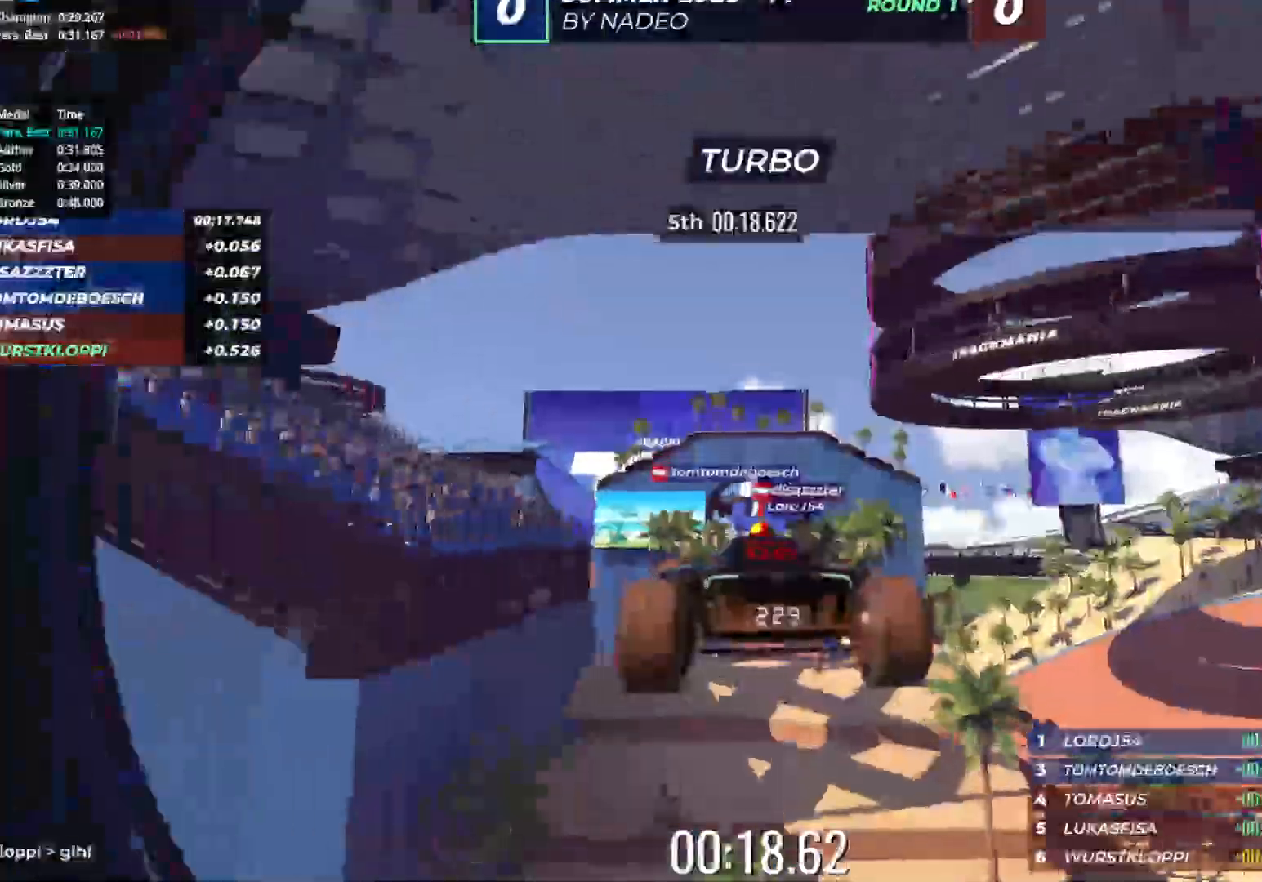
{"keys": ["right", "up"], "events": []}
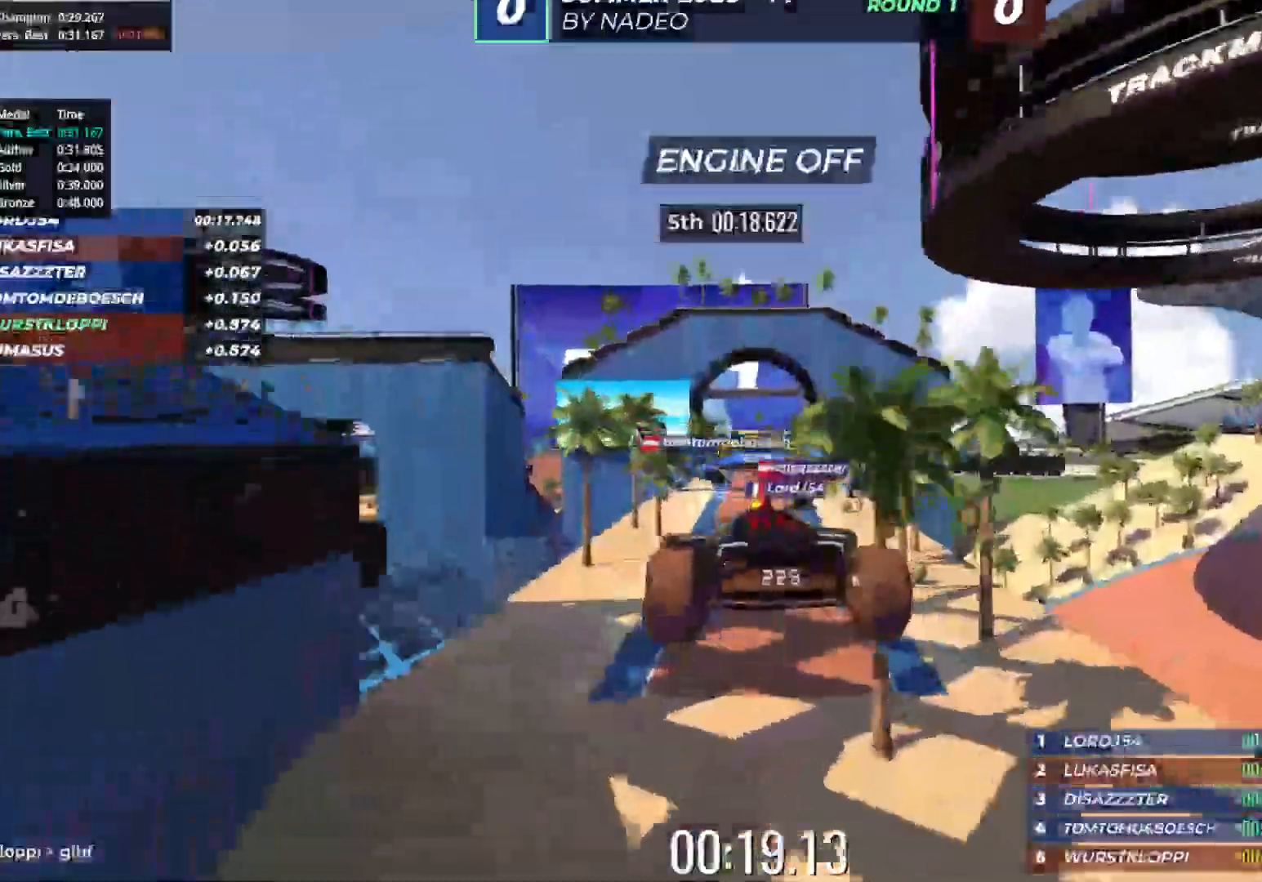
{"keys": ["up"], "events": [[350, "right", "up"]]}
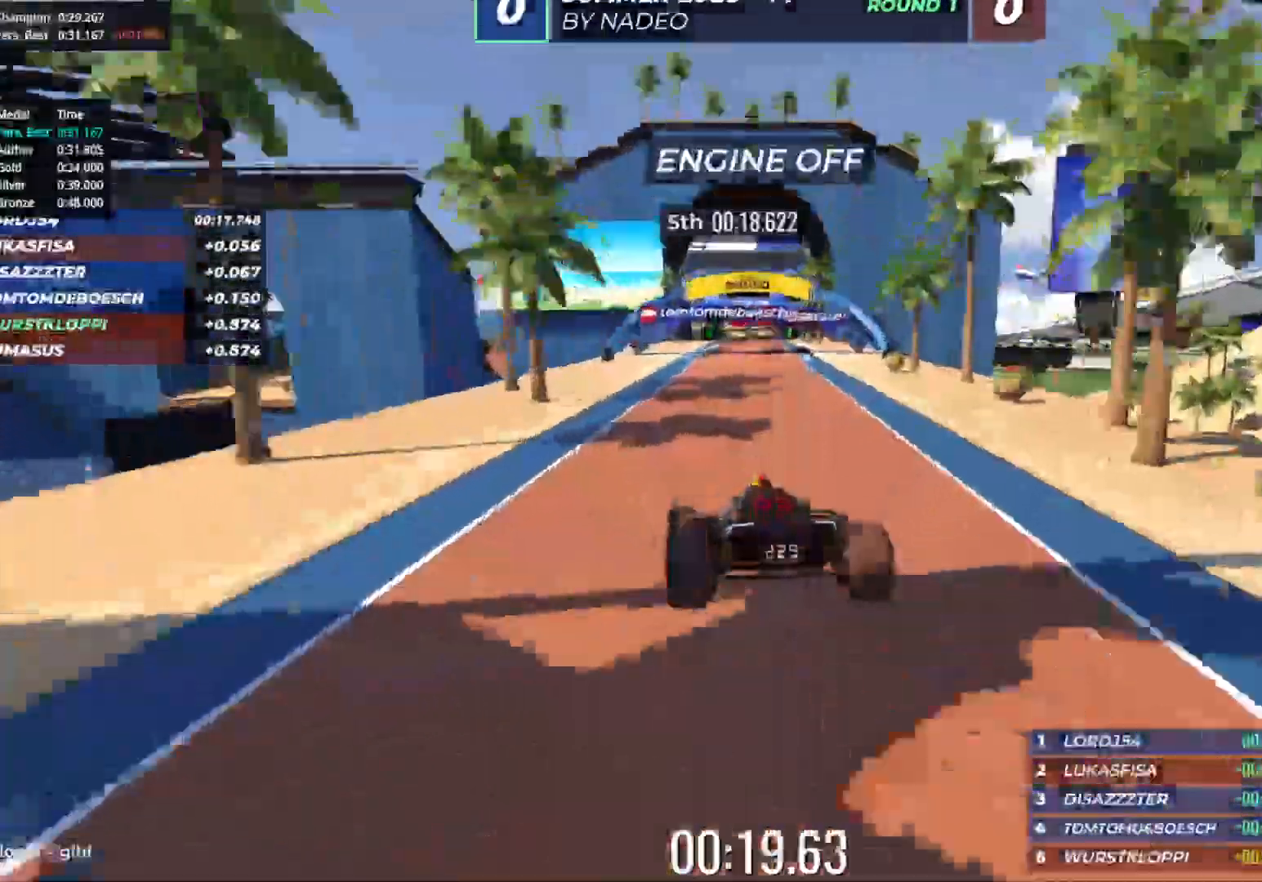
{"keys": ["up"], "events": [[33, "right", "down"], [117, "right", "up"]]}
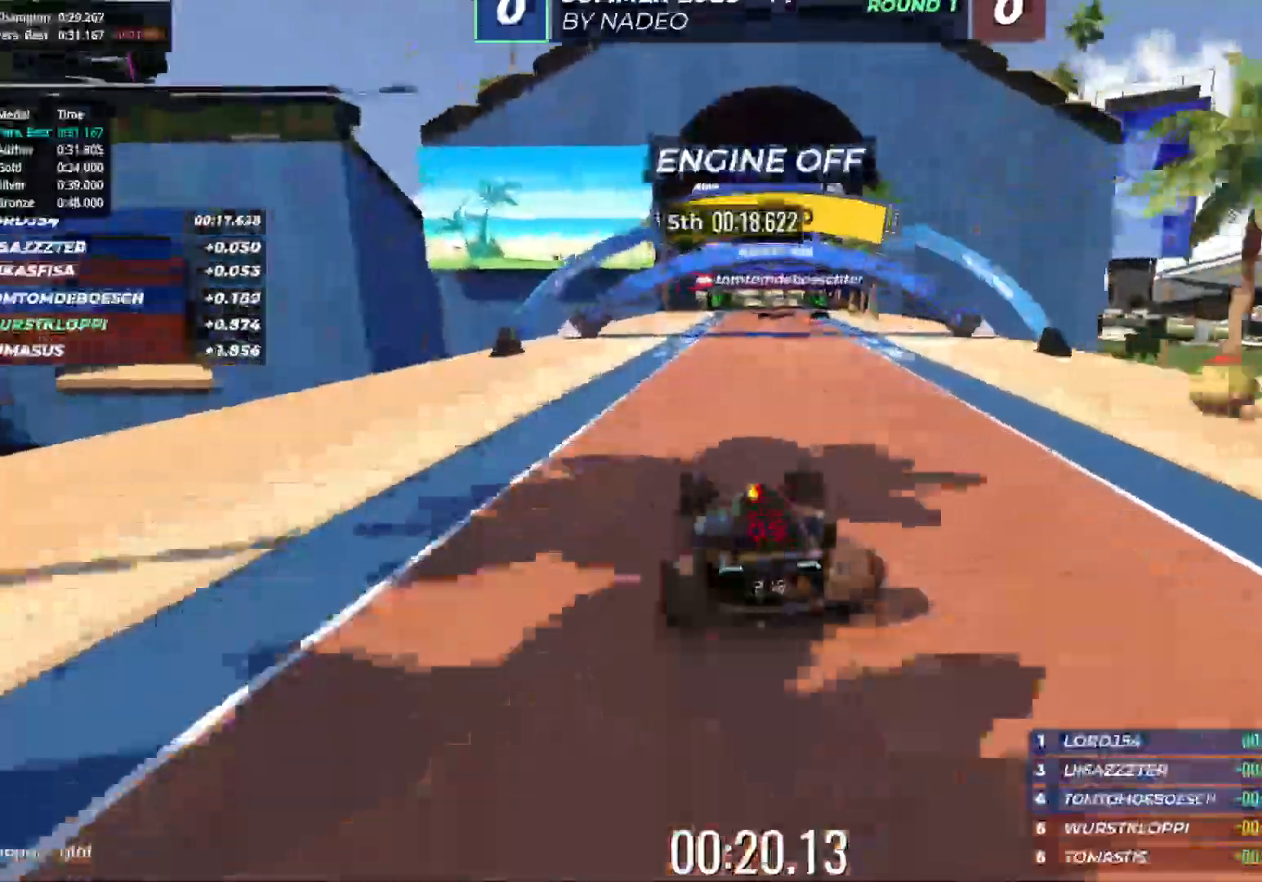
{"keys": ["up"], "events": [[233, "right", "down"], [317, "right", "up"]]}
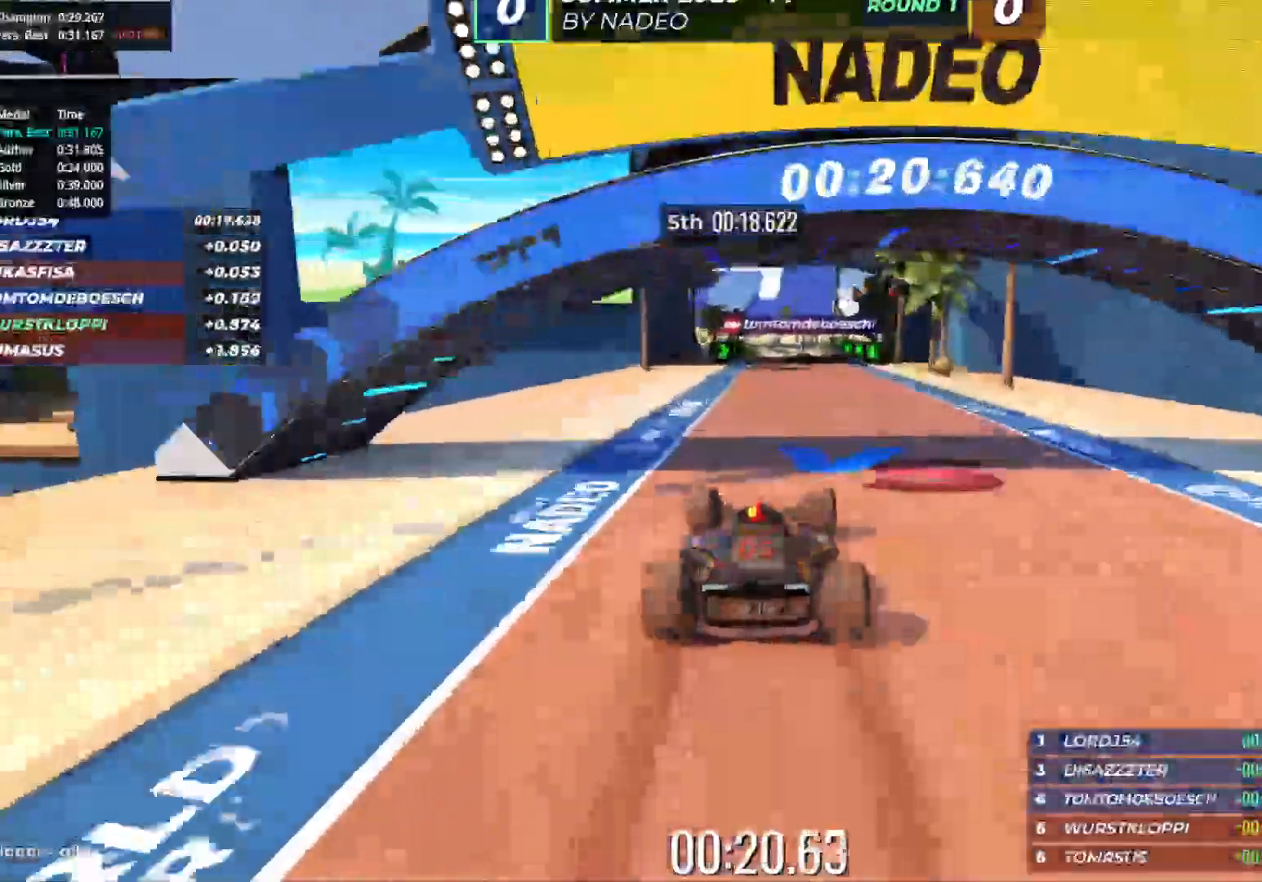
{"keys": ["up"], "events": []}
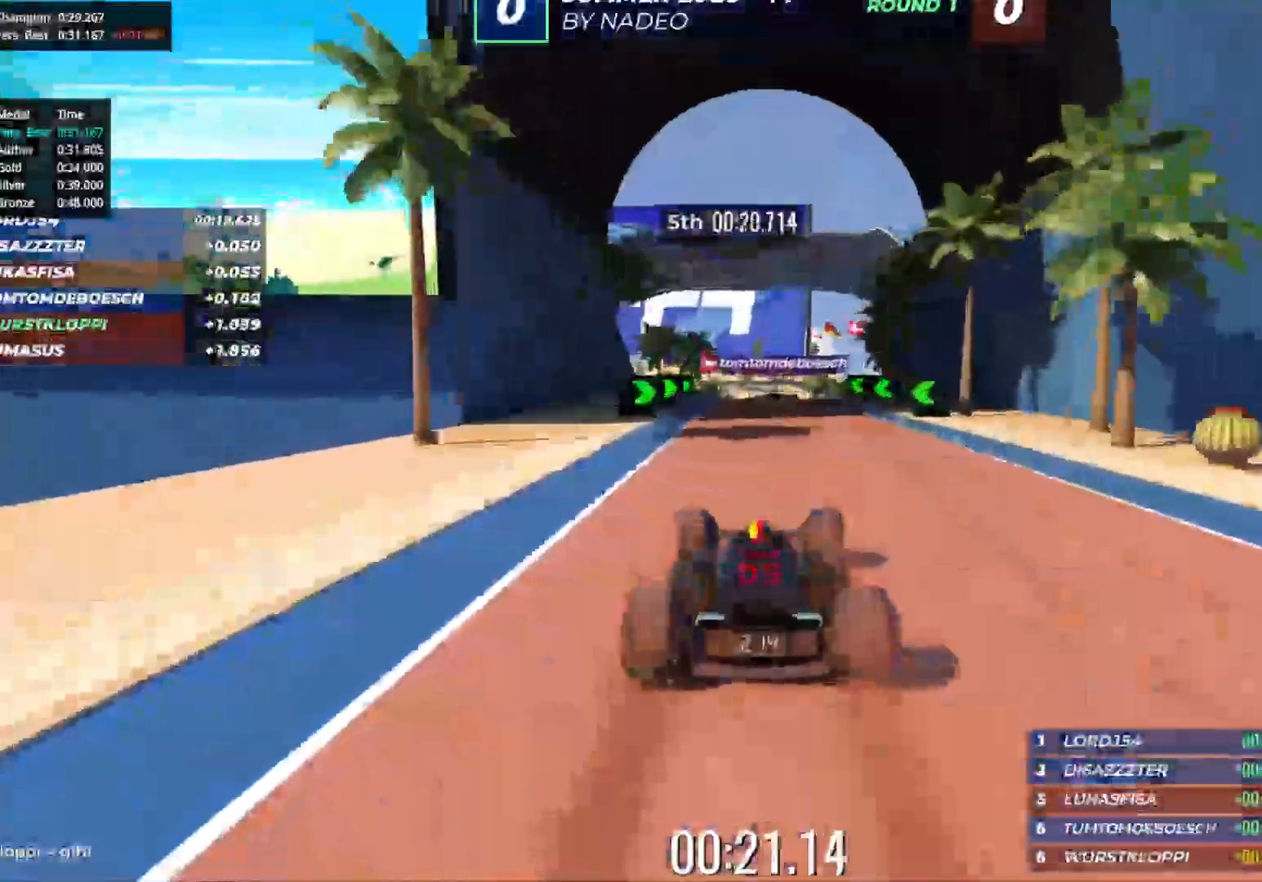
{"keys": ["up"], "events": []}
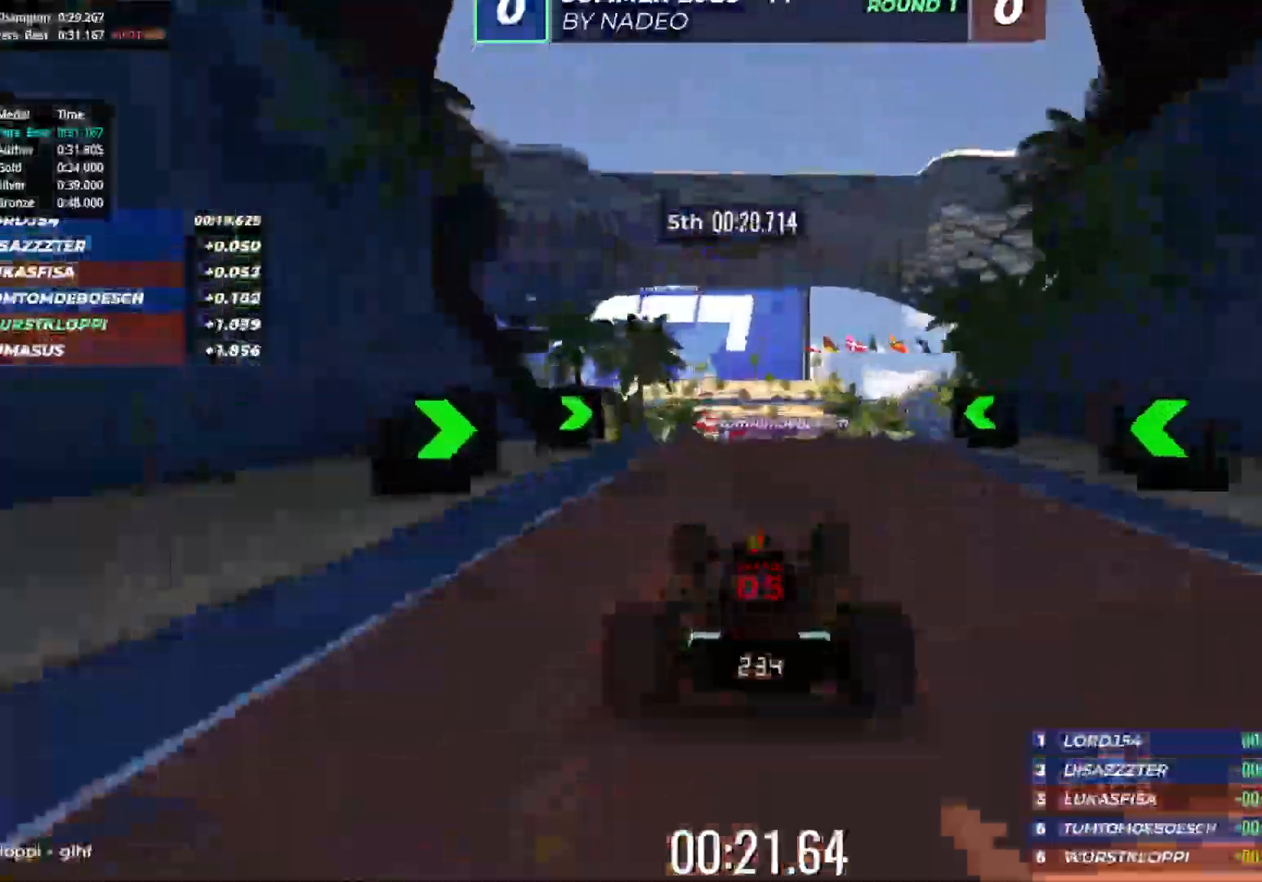
{"keys": ["up"], "events": []}
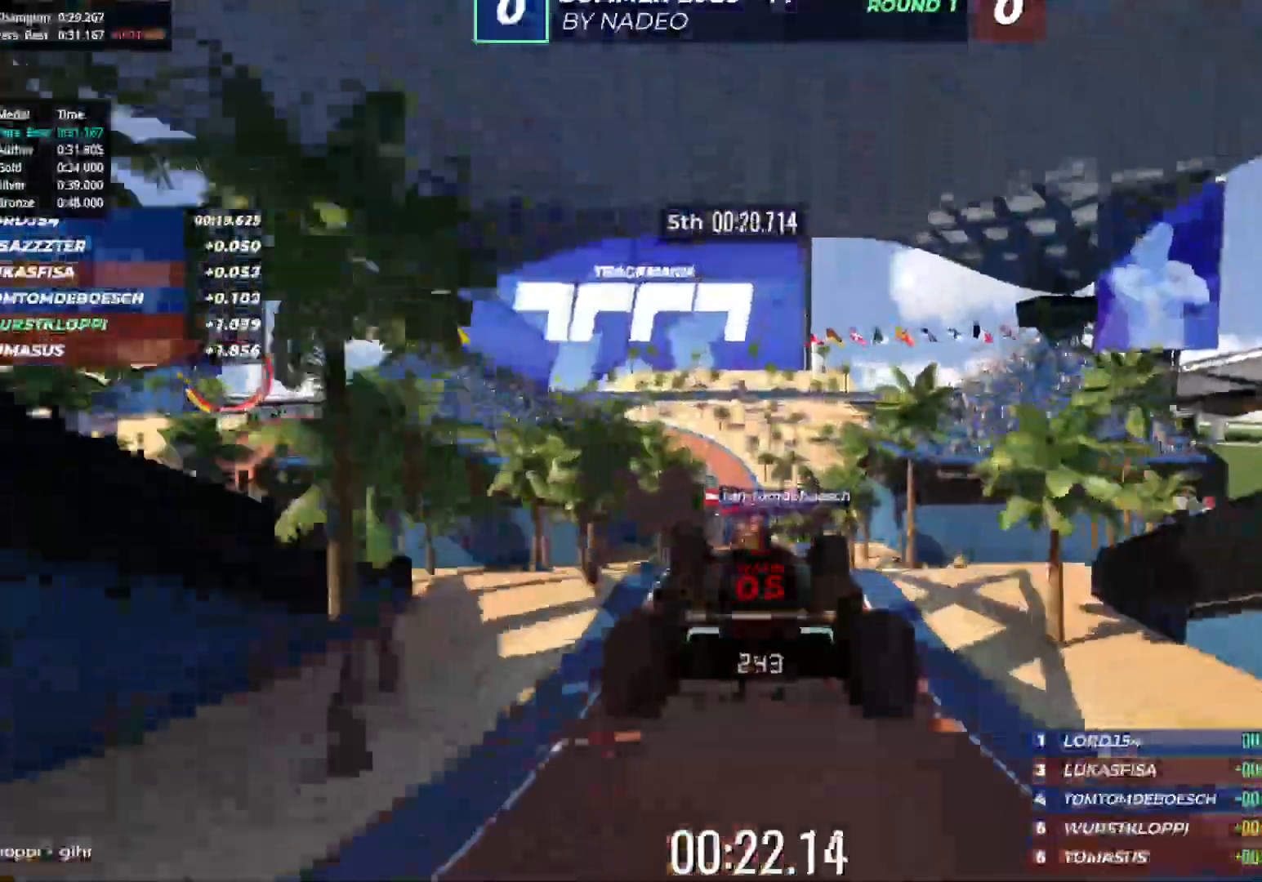
{"keys": ["up"], "events": []}
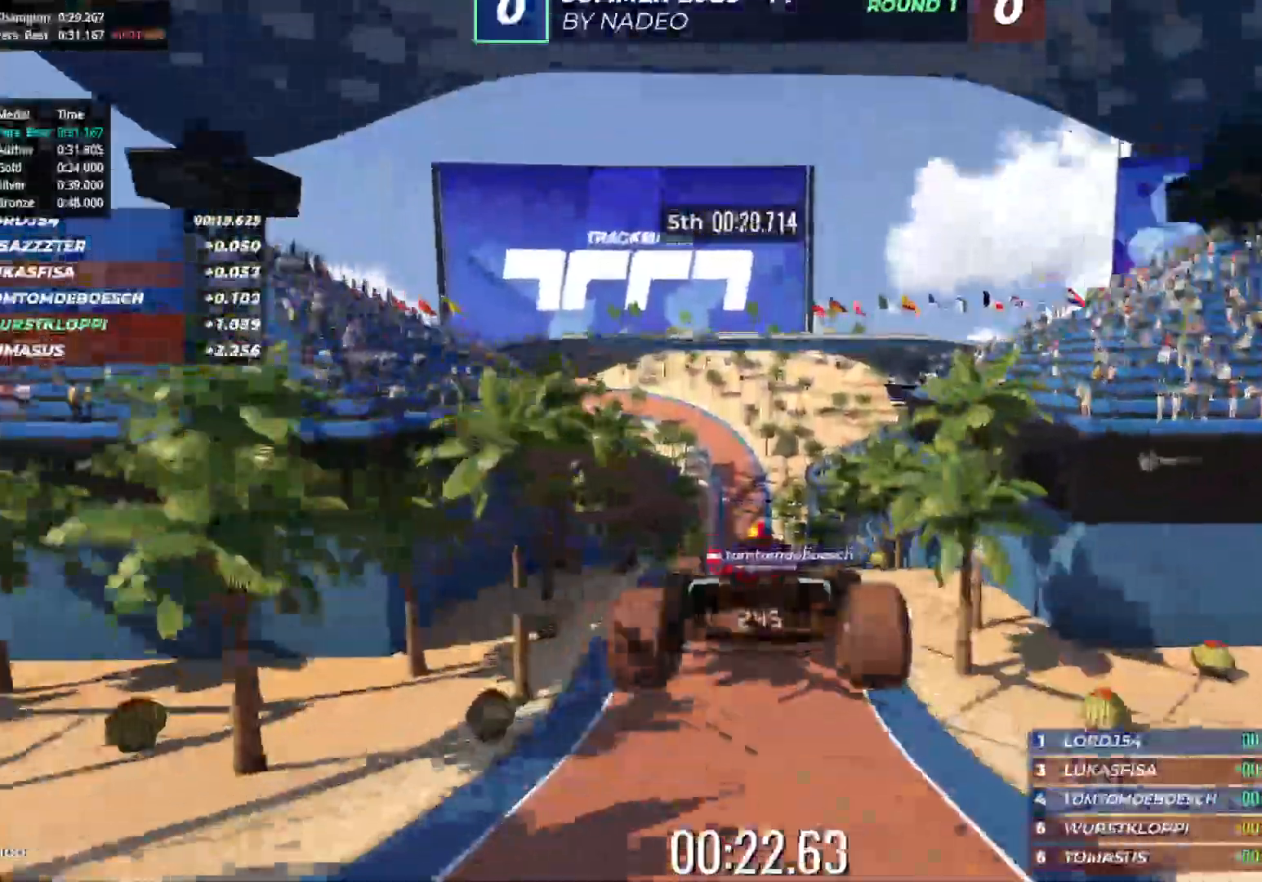
{"keys": ["up"], "events": [[117, "right", "down"], [217, "right", "up"], [383, "right", "down"], [483, "right", "up"]]}
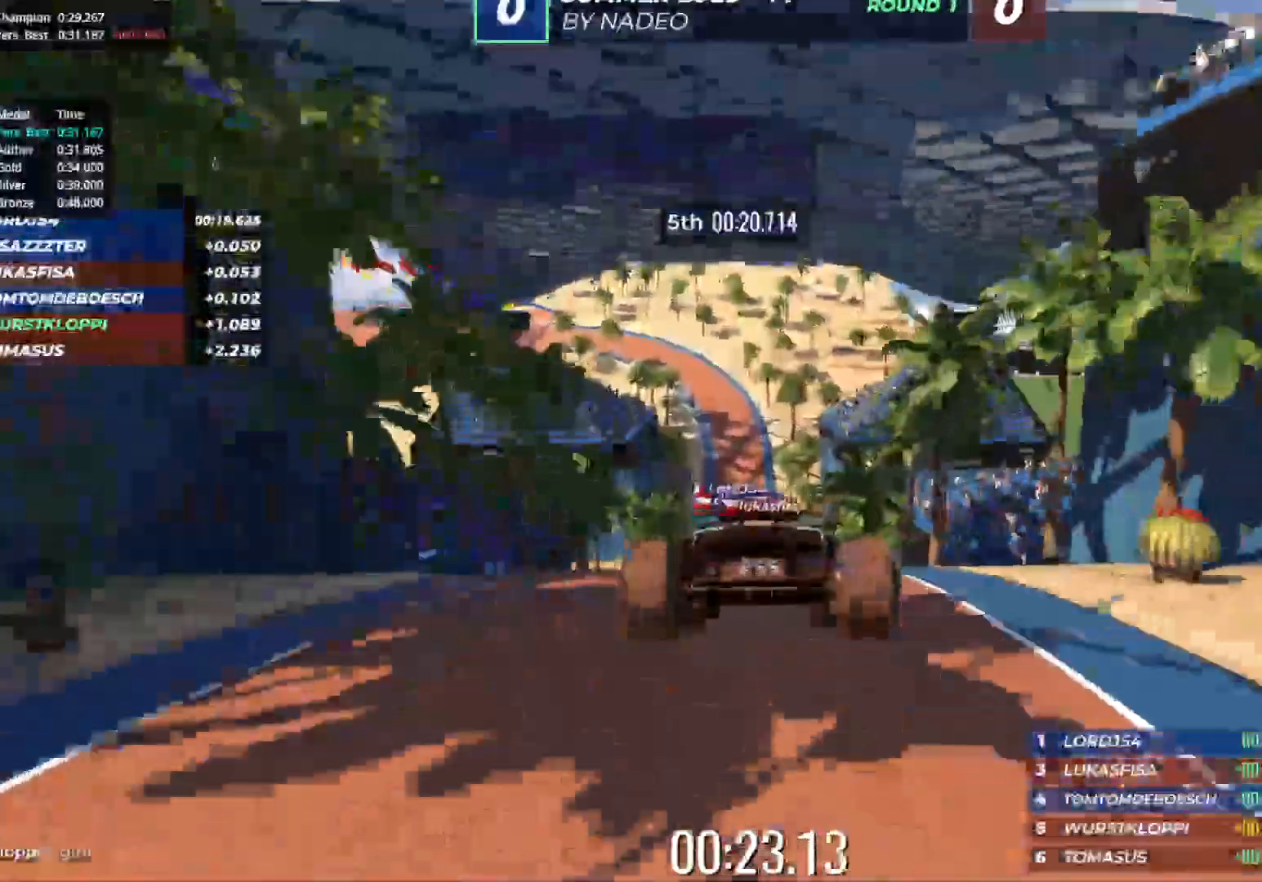
{"keys": ["up"], "events": [[83, "right", "down"], [200, "right", "up"]]}
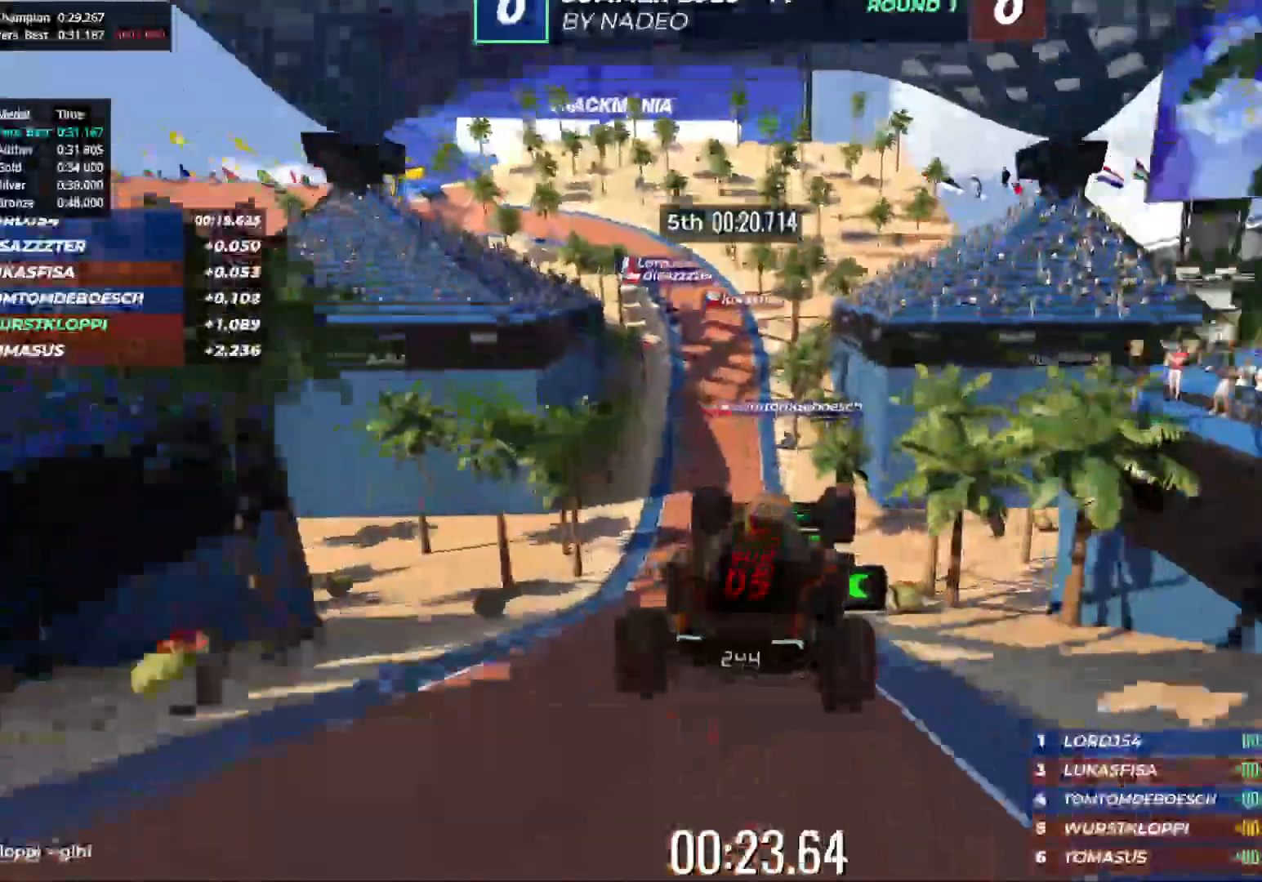
{"keys": ["left"], "events": [[50, "left", "down"], [250, "up", "up"]]}
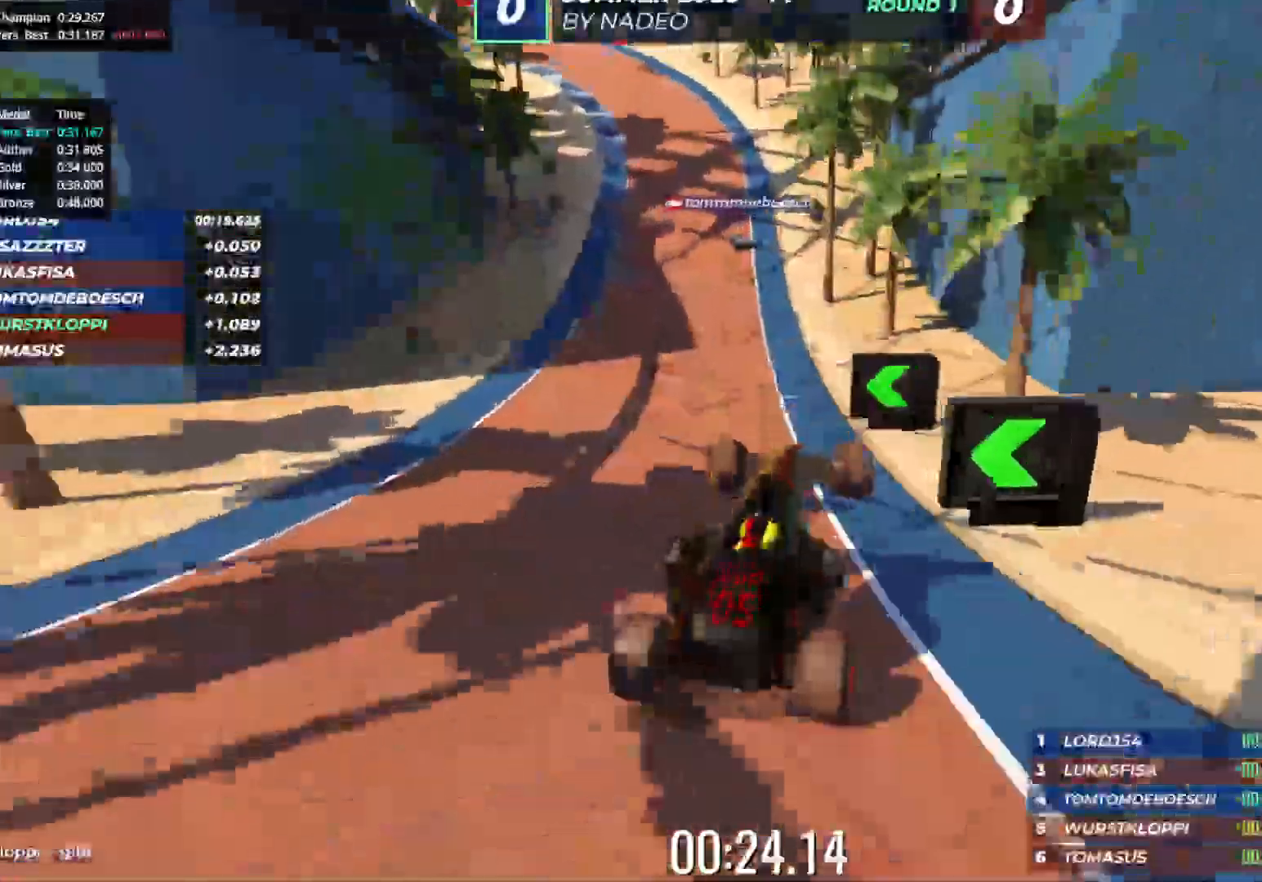
{"keys": ["left", "up"], "events": [[100, "up", "down"], [200, "up", "up"], [283, "up", "down"]]}